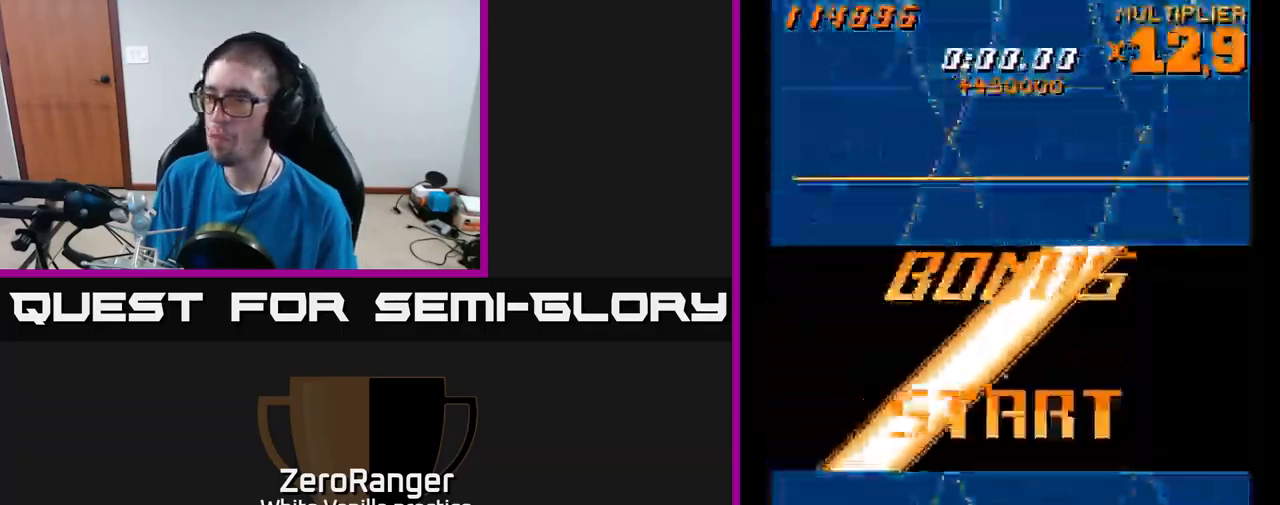
Gameplay with a controller (Xbox layout); each line is a JSON object with the inputs held at the frame after it. "events" lists button and stick changes between this image and that frame as [ms after this image, input, new state], when the widget could be followed in between. Not read: left_stick.
{"buttons": ["DPAD_RIGHT"], "right_stick": "center", "events": [[283, "DPAD_RIGHT", "down"]]}
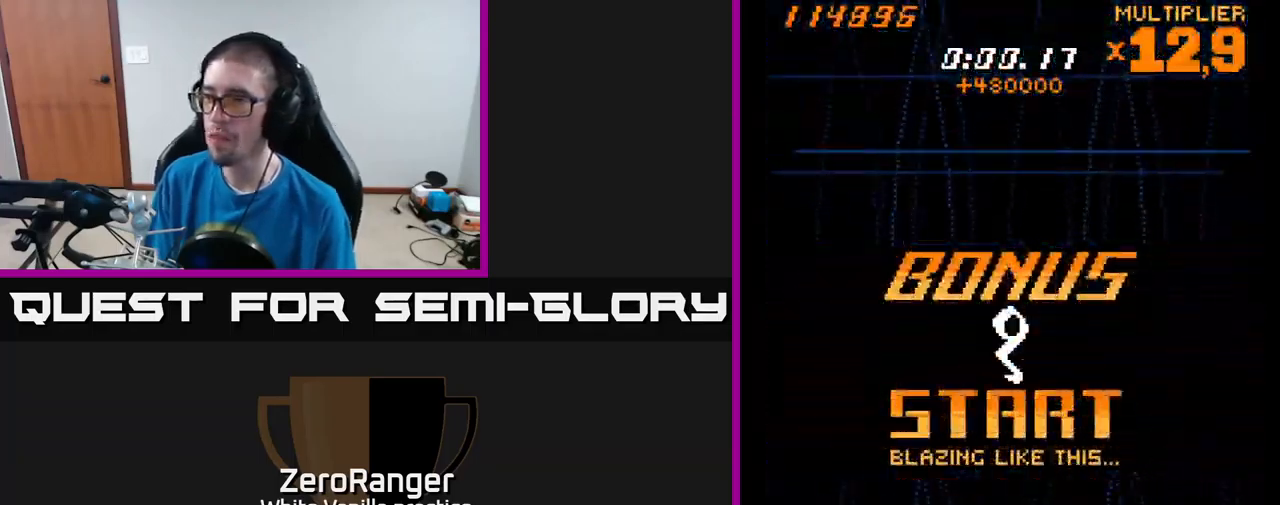
{"buttons": ["X", "DPAD_DOWN", "DPAD_RIGHT"], "right_stick": "center", "events": [[133, "DPAD_RIGHT", "up"], [233, "DPAD_RIGHT", "down"], [250, "DPAD_DOWN", "down"], [333, "X", "down"]]}
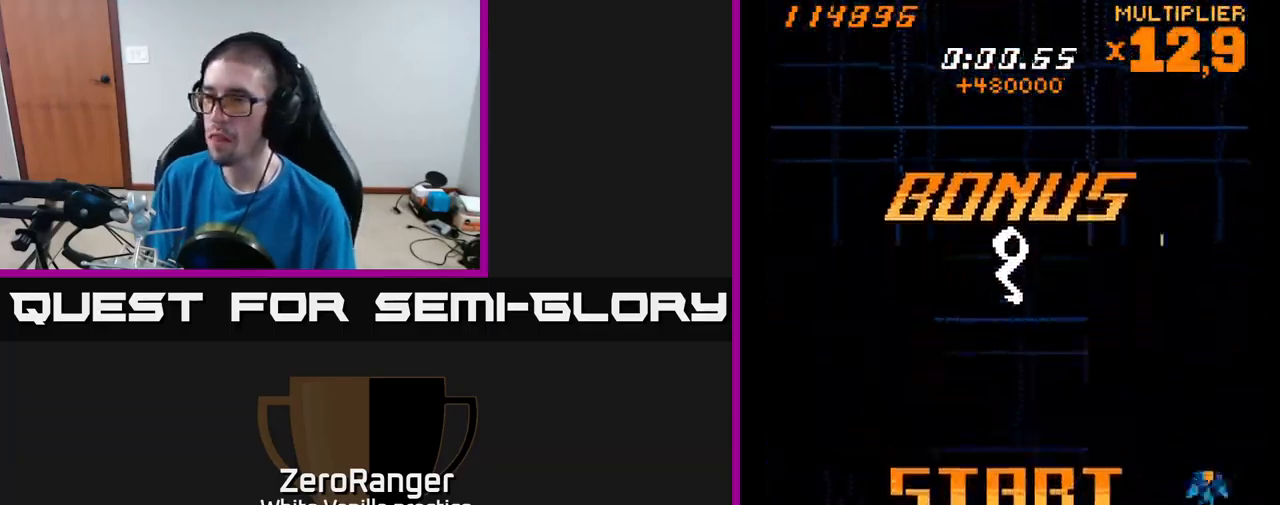
{"buttons": ["X"], "right_stick": "center", "events": [[250, "DPAD_RIGHT", "up"], [266, "DPAD_DOWN", "up"], [300, "DPAD_LEFT", "down"], [450, "DPAD_LEFT", "up"]]}
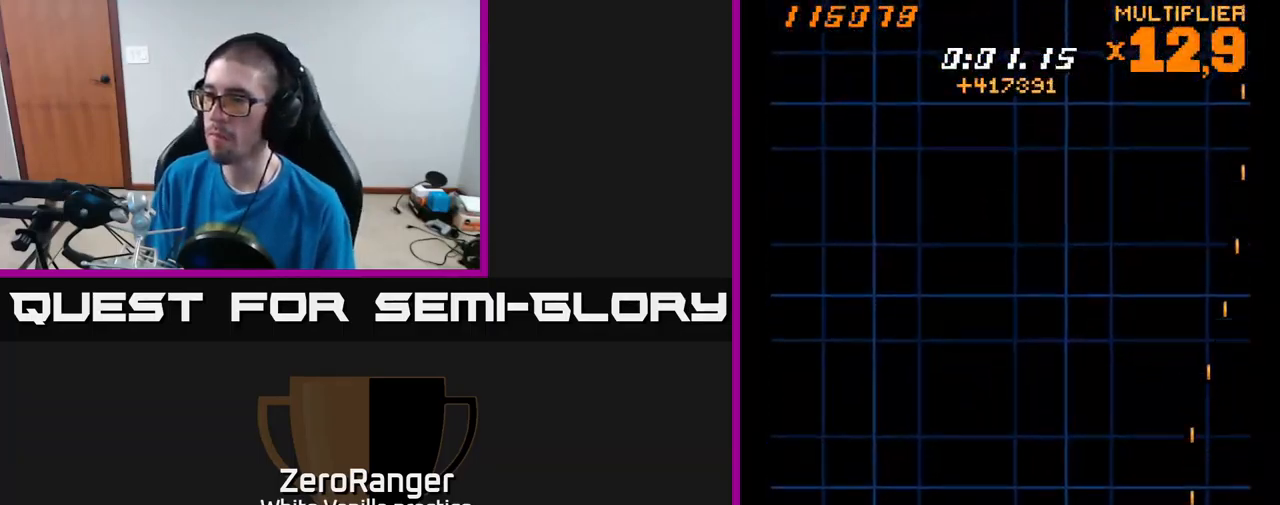
{"buttons": ["X"], "right_stick": "center", "events": []}
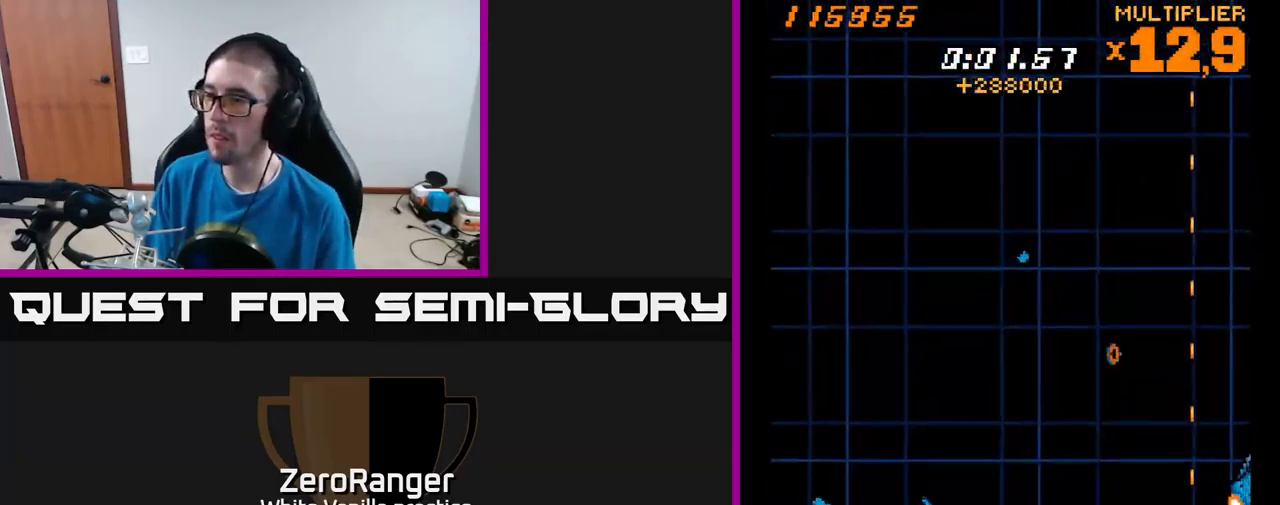
{"buttons": ["X"], "right_stick": "center", "events": [[133, "DPAD_LEFT", "down"], [133, "DPAD_UP", "down"], [266, "DPAD_LEFT", "up"], [266, "DPAD_UP", "up"], [333, "DPAD_LEFT", "down"], [450, "DPAD_LEFT", "up"]]}
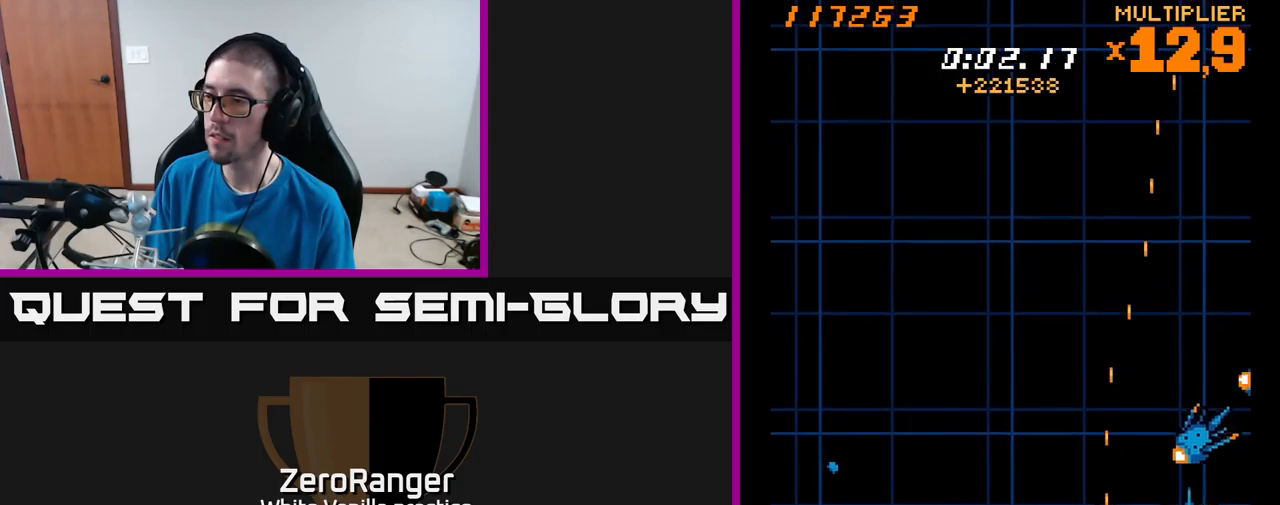
{"buttons": ["X", "DPAD_UP"], "right_stick": "center", "events": [[133, "DPAD_LEFT", "down"], [250, "DPAD_UP", "down"], [283, "DPAD_LEFT", "up"]]}
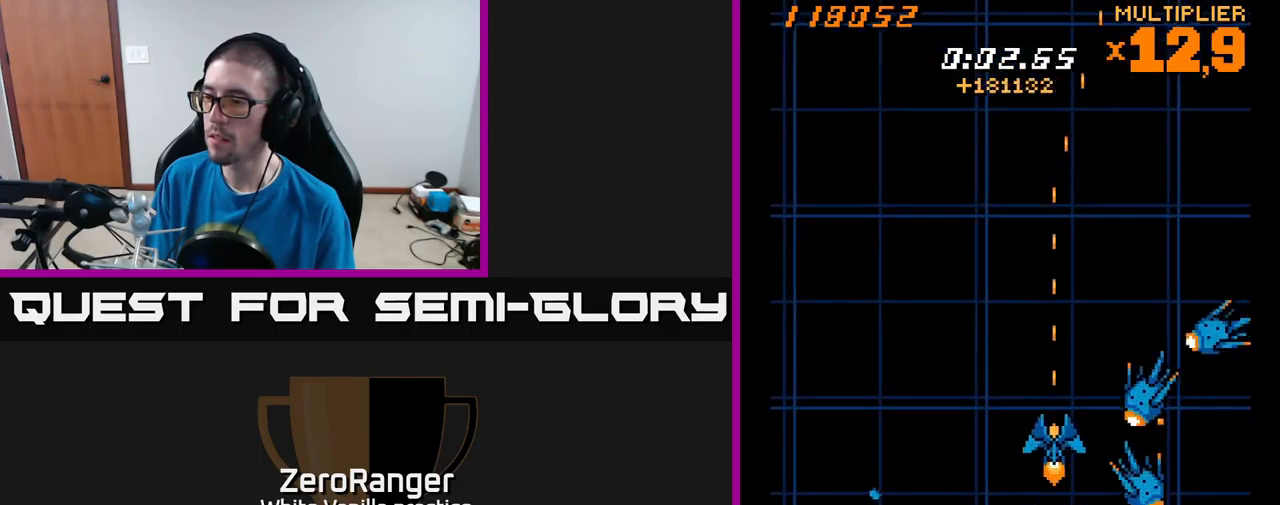
{"buttons": ["X", "DPAD_UP"], "right_stick": "center", "events": []}
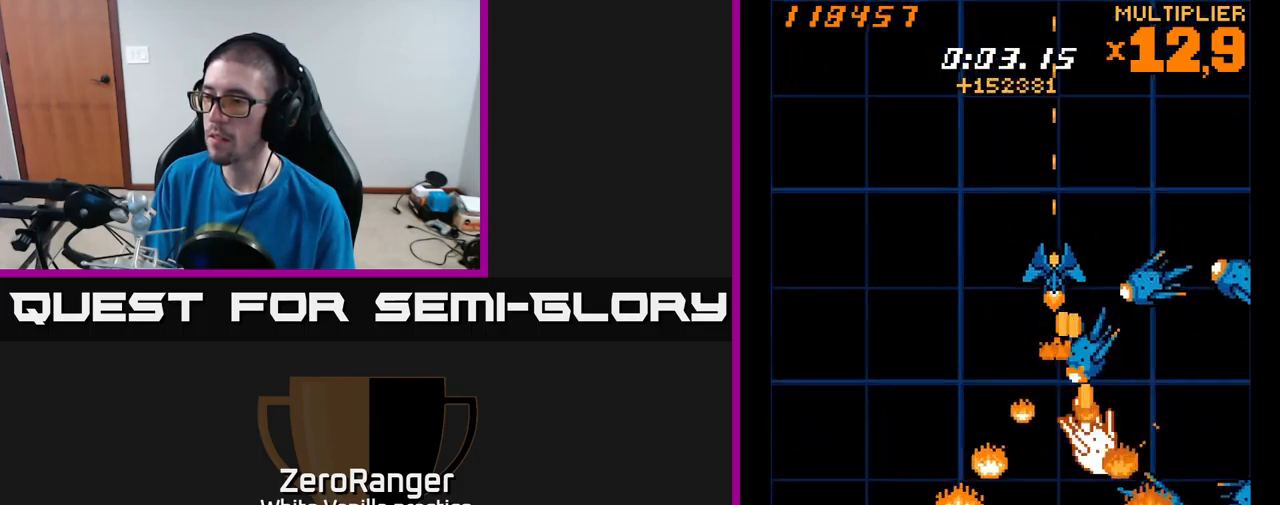
{"buttons": ["X", "DPAD_RIGHT"], "right_stick": "center", "events": [[83, "DPAD_RIGHT", "down"], [167, "DPAD_RIGHT", "up"], [233, "DPAD_RIGHT", "down"], [367, "DPAD_RIGHT", "up"], [433, "DPAD_UP", "up"], [500, "DPAD_RIGHT", "down"]]}
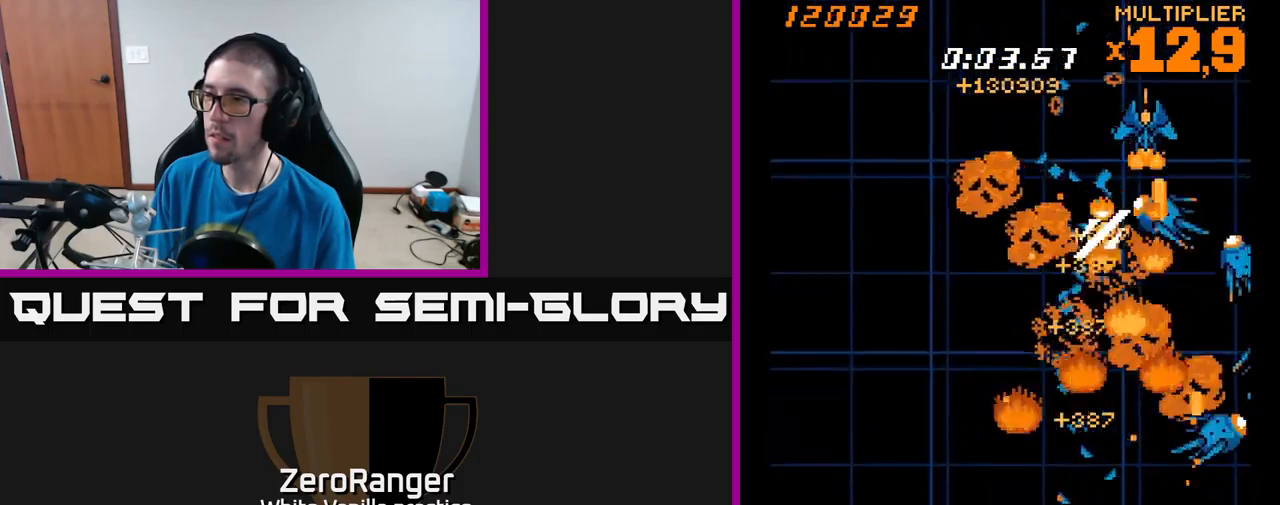
{"buttons": ["X", "DPAD_DOWN"], "right_stick": "center", "events": [[33, "DPAD_DOWN", "down"], [67, "DPAD_RIGHT", "up"]]}
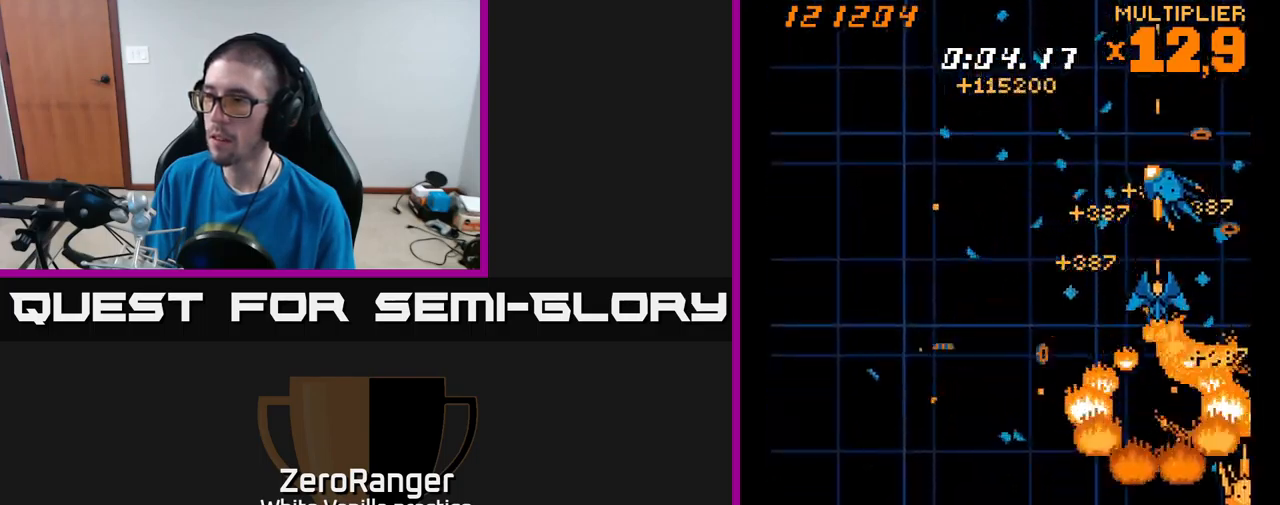
{"buttons": ["X", "DPAD_LEFT"], "right_stick": "center", "events": [[50, "DPAD_LEFT", "down"], [350, "DPAD_DOWN", "up"]]}
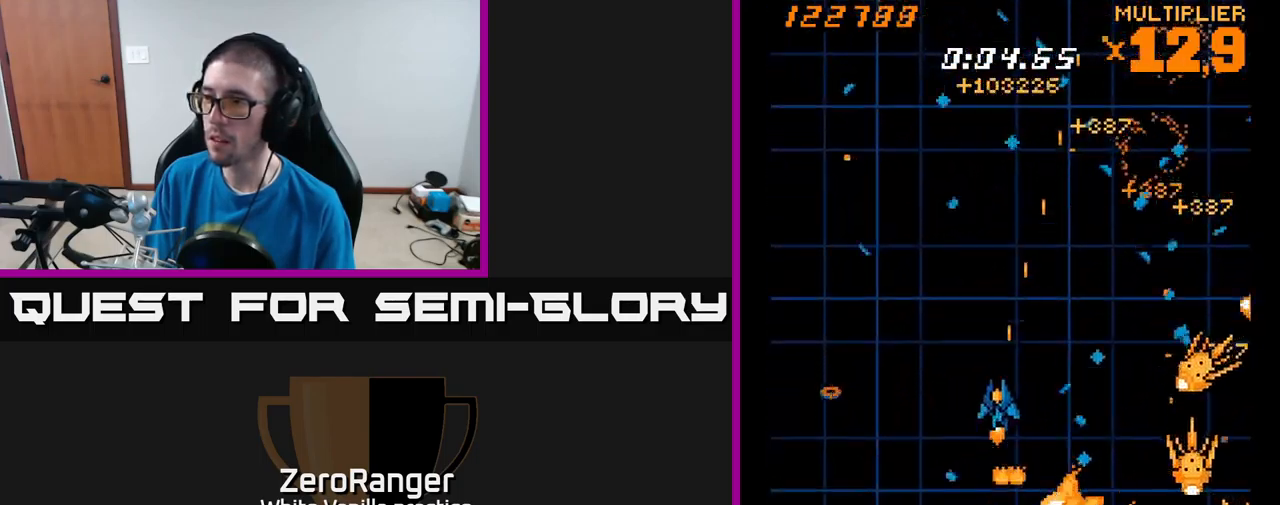
{"buttons": ["X"], "right_stick": "center", "events": [[50, "DPAD_DOWN", "down"], [117, "DPAD_LEFT", "up"], [167, "DPAD_DOWN", "up"], [167, "DPAD_RIGHT", "down"], [200, "DPAD_UP", "down"], [217, "DPAD_RIGHT", "up"], [317, "DPAD_UP", "up"], [333, "DPAD_RIGHT", "down"], [500, "DPAD_RIGHT", "up"]]}
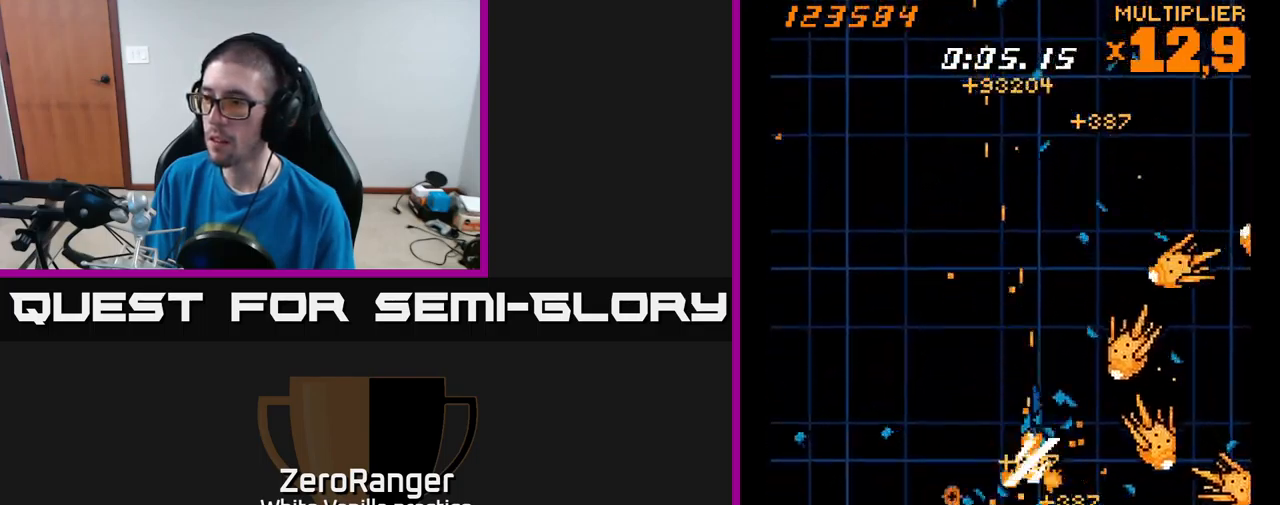
{"buttons": ["X", "DPAD_RIGHT"], "right_stick": "center", "events": [[33, "DPAD_LEFT", "down"], [50, "DPAD_DOWN", "down"], [133, "DPAD_LEFT", "up"], [200, "DPAD_RIGHT", "down"], [250, "DPAD_DOWN", "up"], [433, "DPAD_DOWN", "down"], [500, "DPAD_DOWN", "up"]]}
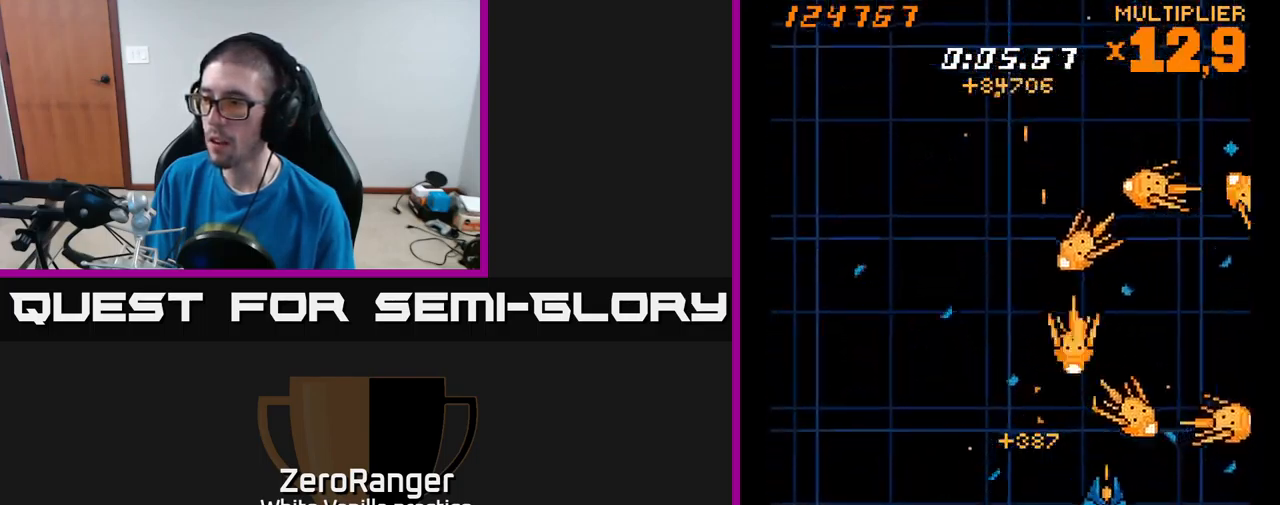
{"buttons": ["X"], "right_stick": "center", "events": [[17, "DPAD_RIGHT", "up"], [83, "DPAD_LEFT", "down"], [150, "DPAD_LEFT", "up"], [400, "DPAD_UP", "down"], [500, "DPAD_UP", "up"]]}
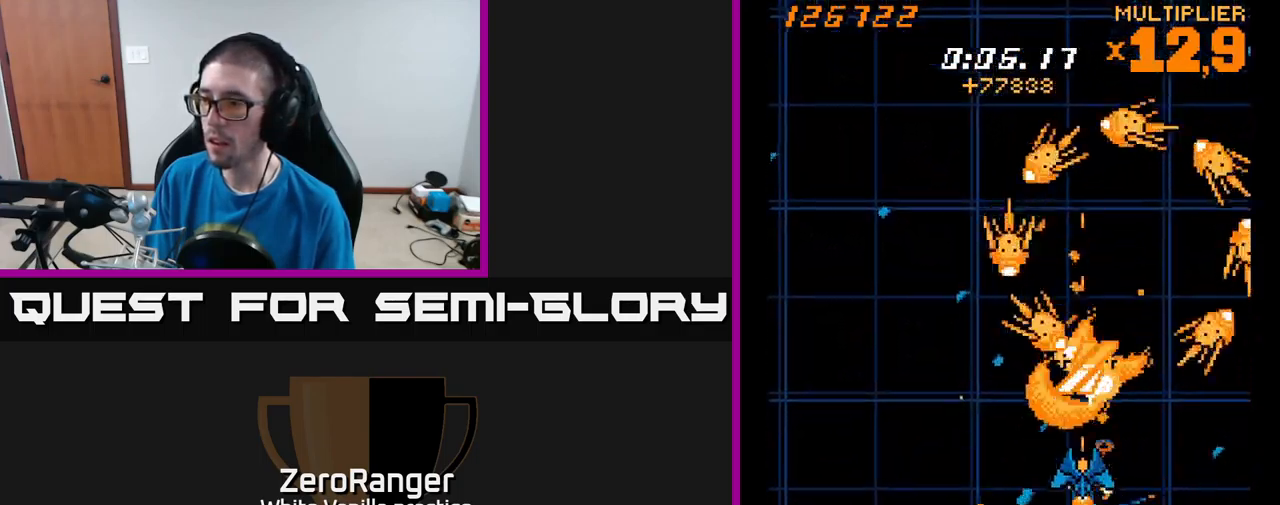
{"buttons": ["X"], "right_stick": "center", "events": [[167, "DPAD_UP", "down"], [200, "DPAD_LEFT", "down"], [283, "DPAD_LEFT", "up"], [283, "DPAD_UP", "up"], [350, "DPAD_UP", "down"], [450, "DPAD_UP", "up"]]}
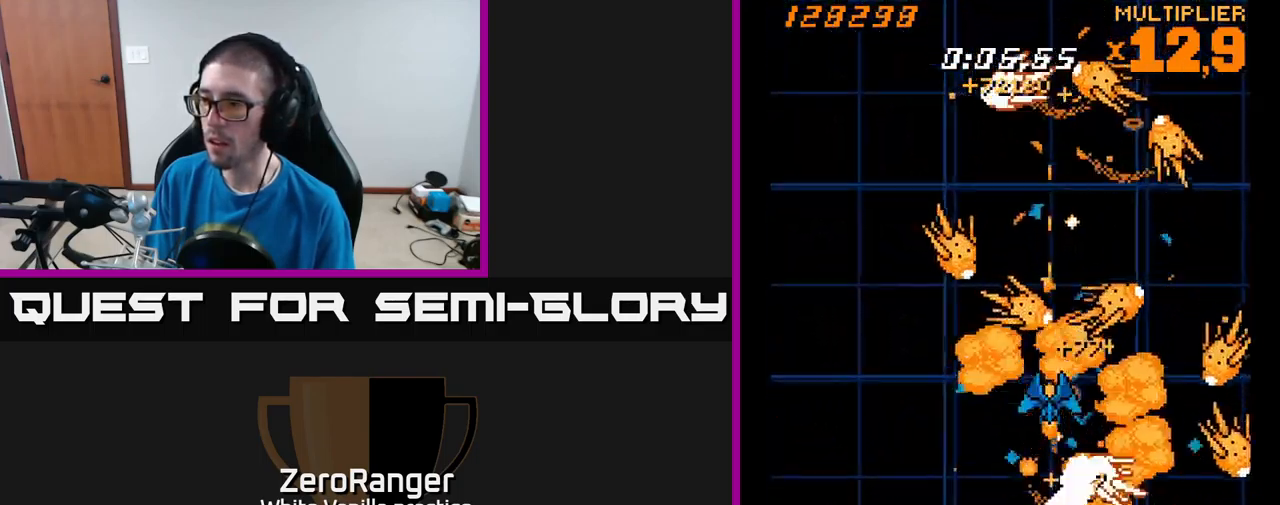
{"buttons": ["A", "DPAD_RIGHT"], "right_stick": "center", "events": [[117, "DPAD_UP", "down"], [183, "DPAD_UP", "up"], [267, "A", "down"], [283, "DPAD_LEFT", "down"], [300, "X", "up"], [433, "DPAD_LEFT", "up"], [466, "DPAD_RIGHT", "down"]]}
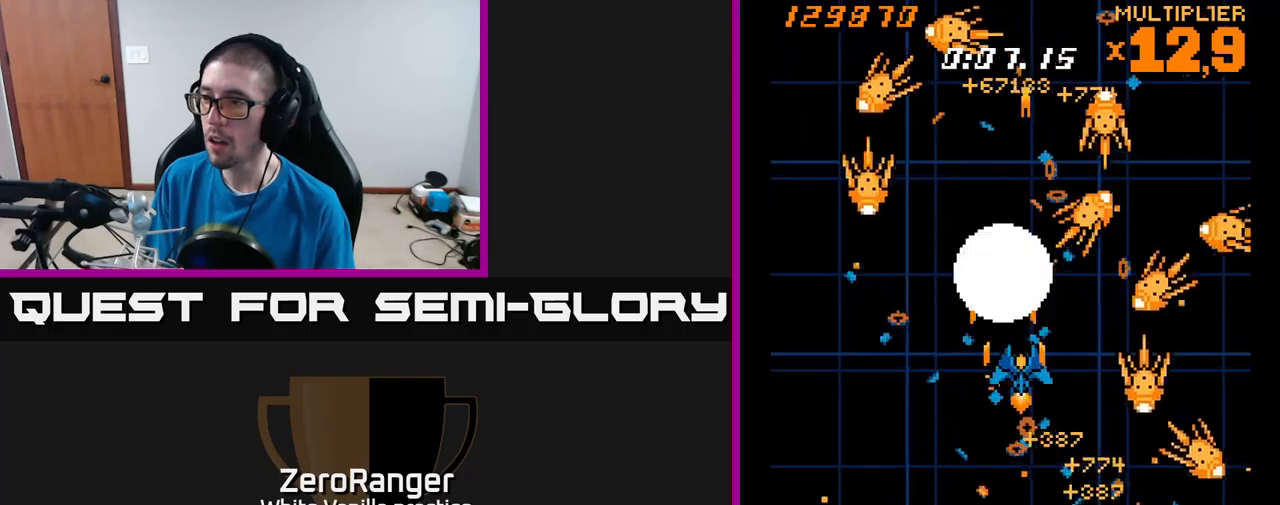
{"buttons": ["A", "DPAD_UP", "DPAD_LEFT"], "right_stick": "center", "events": [[34, "DPAD_RIGHT", "up"], [67, "DPAD_LEFT", "down"], [484, "DPAD_UP", "down"]]}
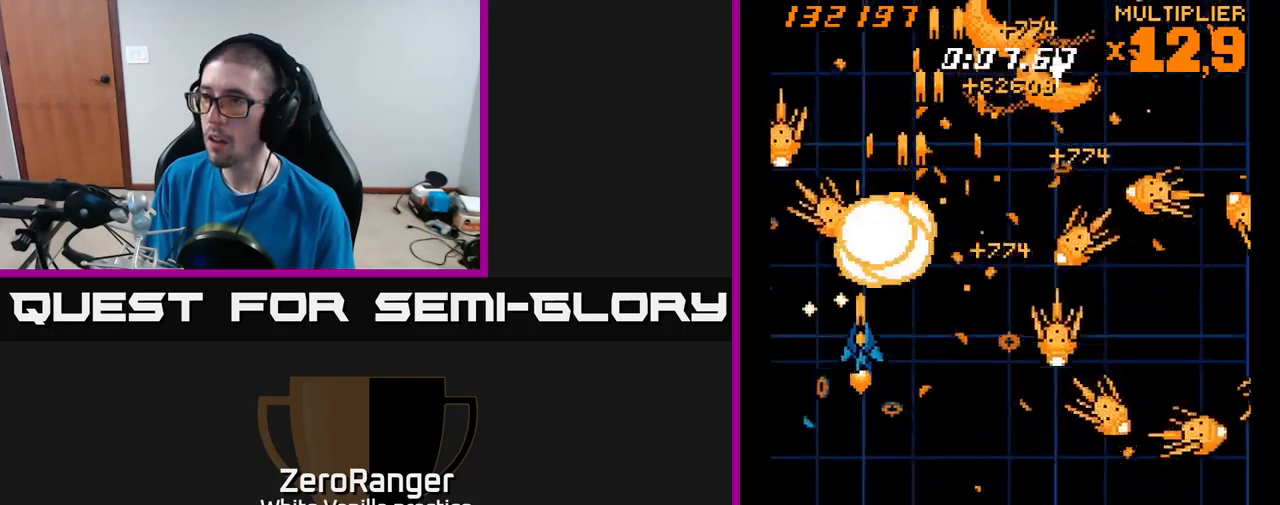
{"buttons": ["X", "DPAD_UP", "DPAD_RIGHT"], "right_stick": "center", "events": [[234, "DPAD_LEFT", "up"], [300, "DPAD_RIGHT", "down"], [384, "X", "down"], [417, "A", "up"]]}
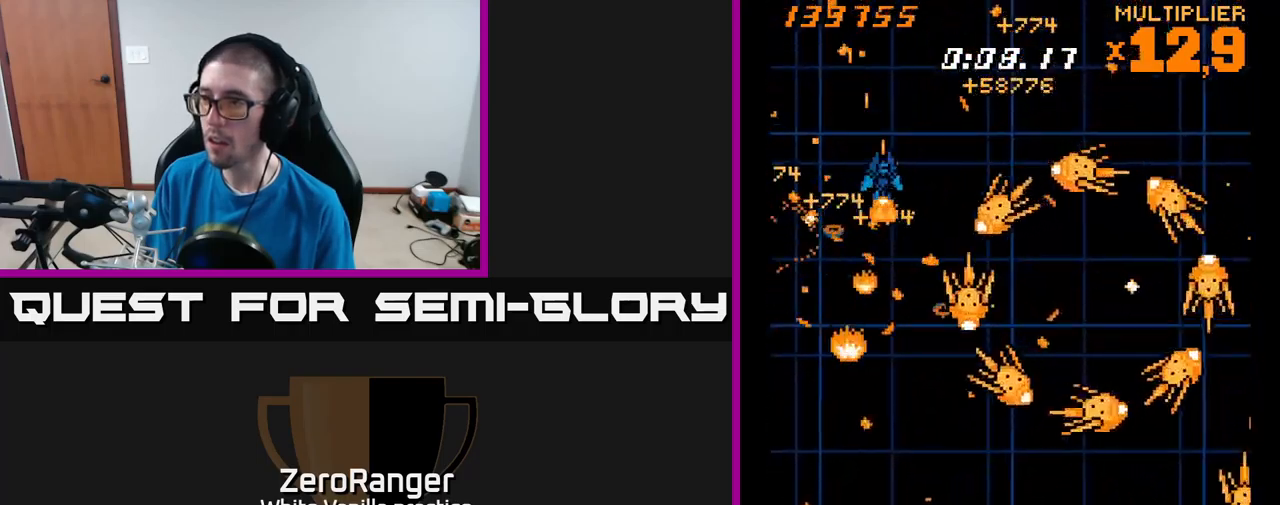
{"buttons": ["X"], "right_stick": "center", "events": [[334, "DPAD_RIGHT", "up"], [417, "DPAD_LEFT", "down"], [450, "DPAD_UP", "up"], [500, "DPAD_LEFT", "up"]]}
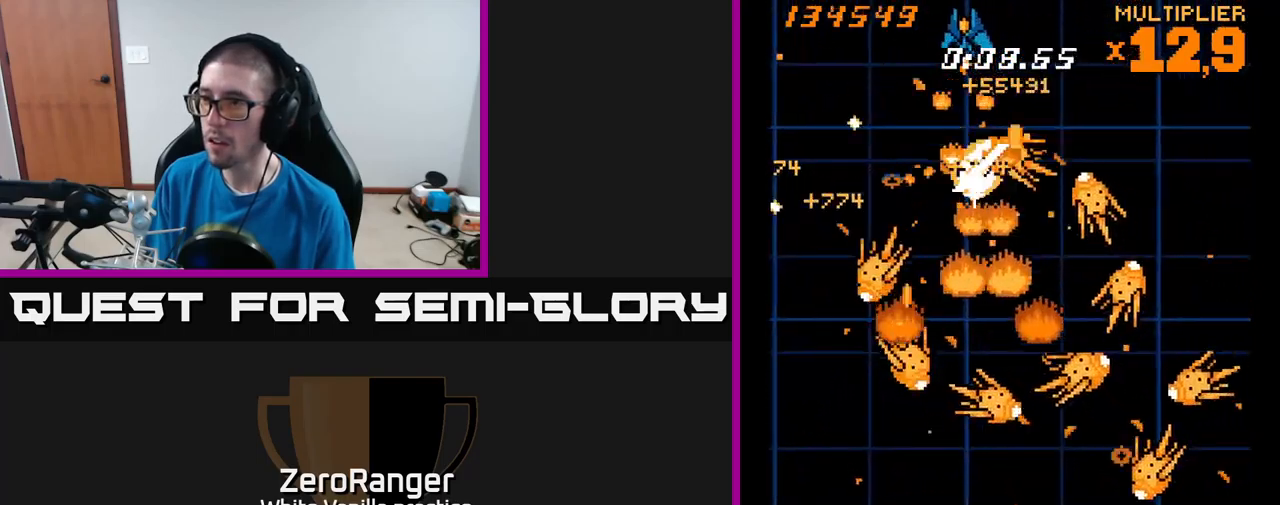
{"buttons": ["X", "DPAD_DOWN", "DPAD_LEFT"], "right_stick": "center", "events": [[67, "DPAD_LEFT", "down"], [184, "DPAD_LEFT", "up"], [250, "DPAD_RIGHT", "down"], [267, "DPAD_UP", "down"], [317, "DPAD_UP", "up"], [350, "DPAD_DOWN", "down"], [367, "DPAD_RIGHT", "up"], [484, "DPAD_LEFT", "down"]]}
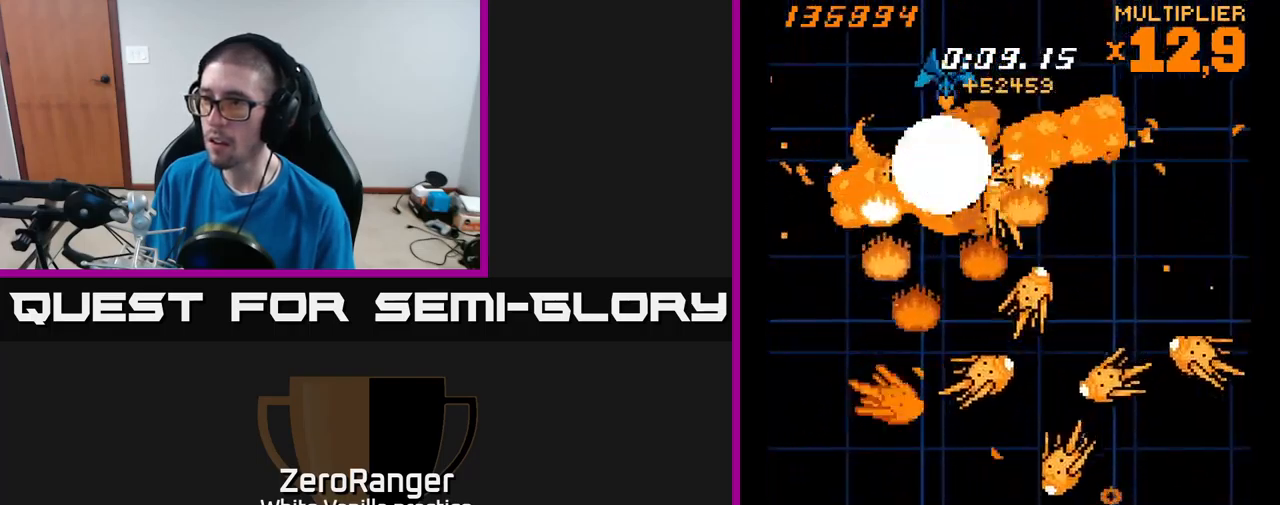
{"buttons": ["X", "DPAD_DOWN", "DPAD_RIGHT"], "right_stick": "center", "events": [[50, "DPAD_LEFT", "up"], [367, "DPAD_RIGHT", "down"]]}
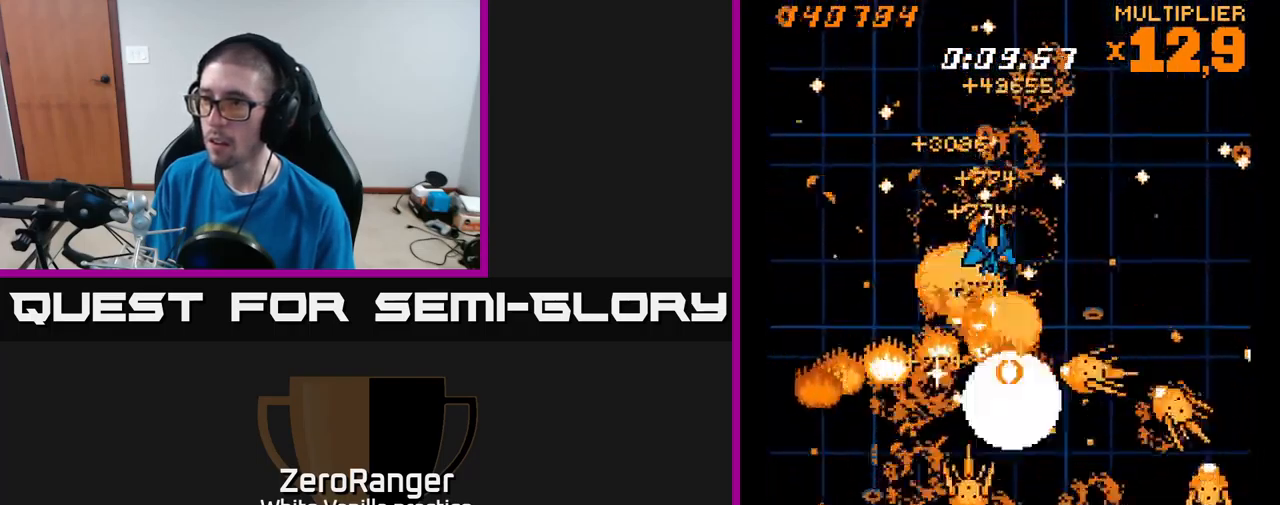
{"buttons": ["X", "DPAD_RIGHT"], "right_stick": "center", "events": [[17, "DPAD_RIGHT", "up"], [167, "DPAD_DOWN", "up"], [200, "DPAD_LEFT", "down"], [317, "DPAD_LEFT", "up"], [384, "DPAD_RIGHT", "down"]]}
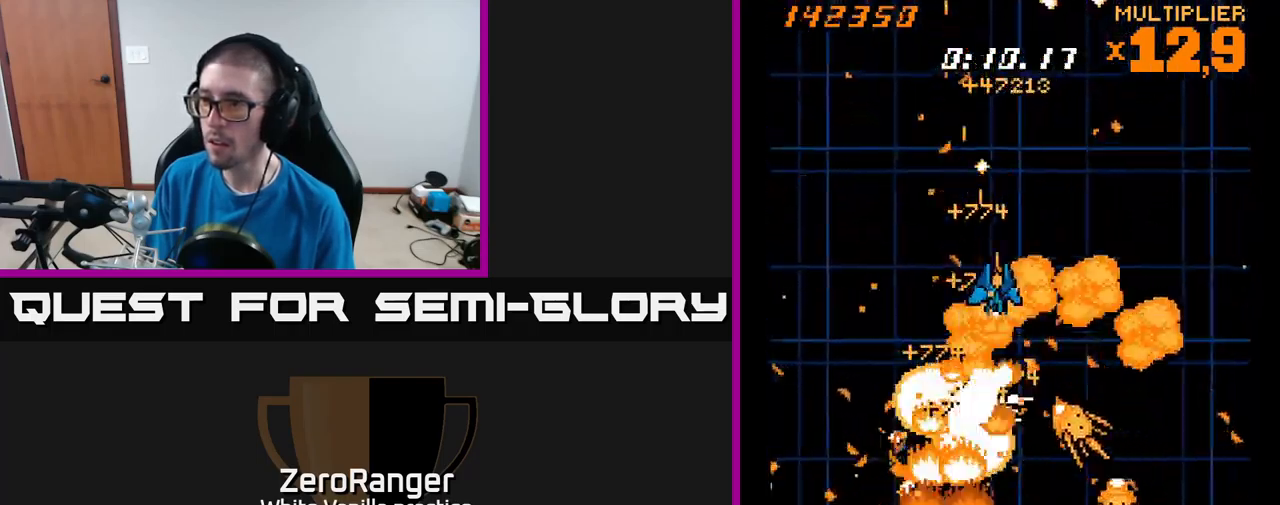
{"buttons": ["X", "DPAD_DOWN"], "right_stick": "center", "events": [[100, "DPAD_DOWN", "down"], [150, "DPAD_RIGHT", "up"], [317, "DPAD_RIGHT", "down"], [400, "DPAD_RIGHT", "up"]]}
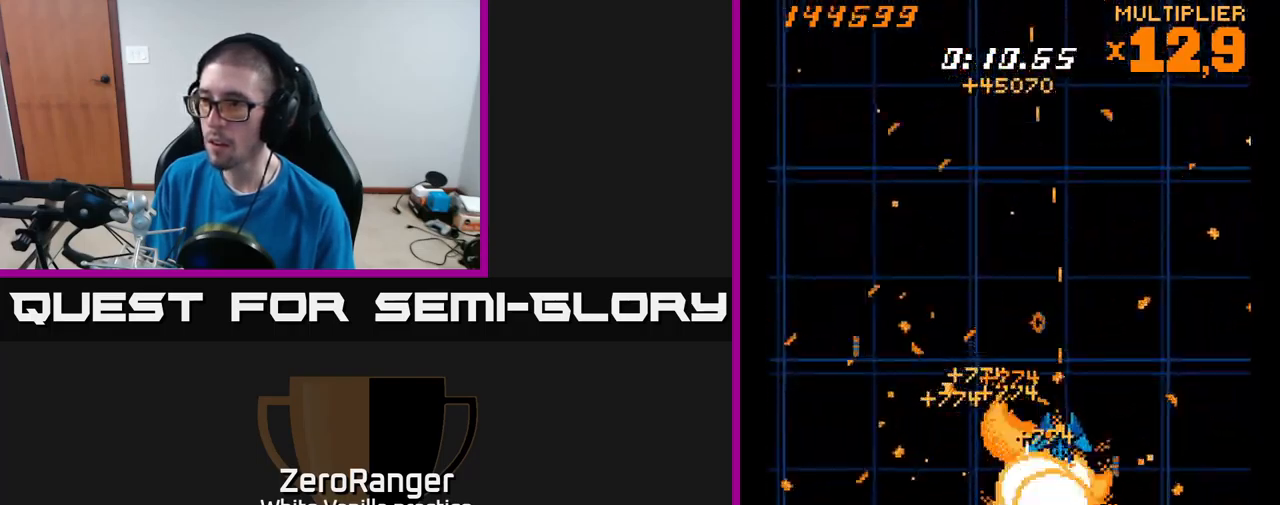
{"buttons": ["X", "DPAD_LEFT"], "right_stick": "center", "events": [[34, "DPAD_LEFT", "down"], [67, "DPAD_DOWN", "up"], [134, "DPAD_DOWN", "down"], [134, "DPAD_LEFT", "up"], [150, "DPAD_RIGHT", "down"], [234, "DPAD_RIGHT", "up"], [267, "DPAD_LEFT", "down"], [317, "DPAD_DOWN", "up"]]}
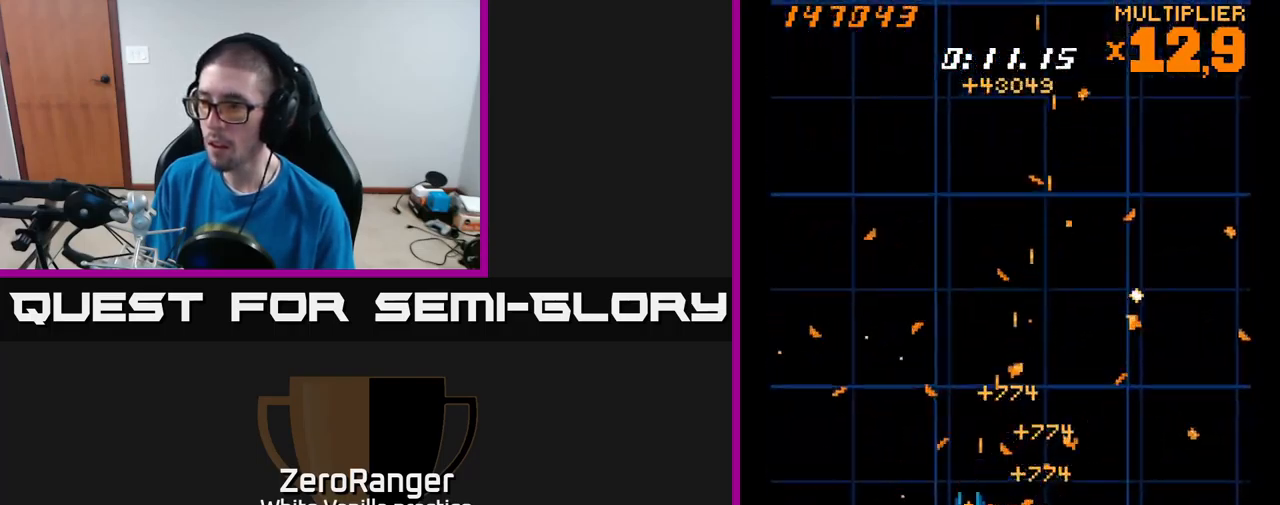
{"buttons": ["X", "DPAD_DOWN", "DPAD_RIGHT"], "right_stick": "center"}
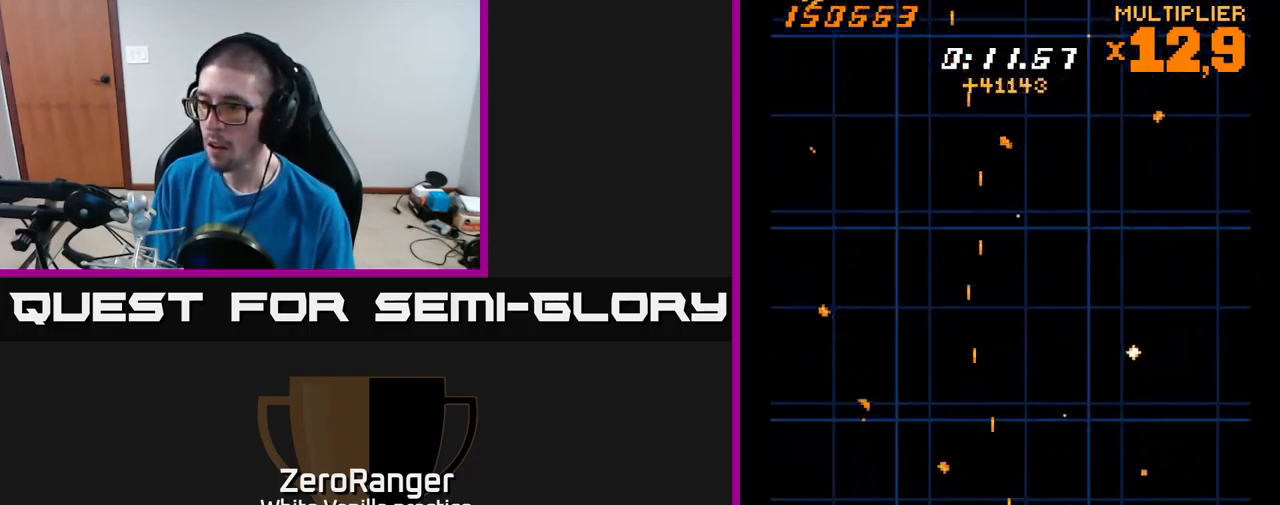
{"buttons": ["X", "DPAD_RIGHT"], "right_stick": "center"}
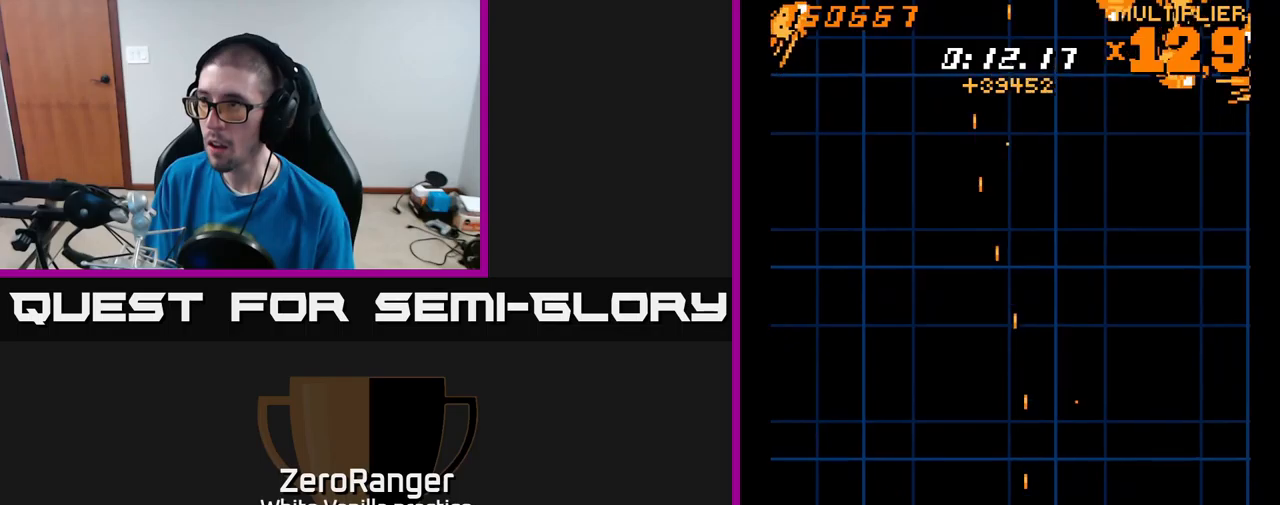
{"buttons": ["A", "DPAD_UP"], "right_stick": "center", "events": [[50, "A", "down"], [100, "DPAD_UP", "down"], [133, "X", "up"], [316, "DPAD_RIGHT", "up"]]}
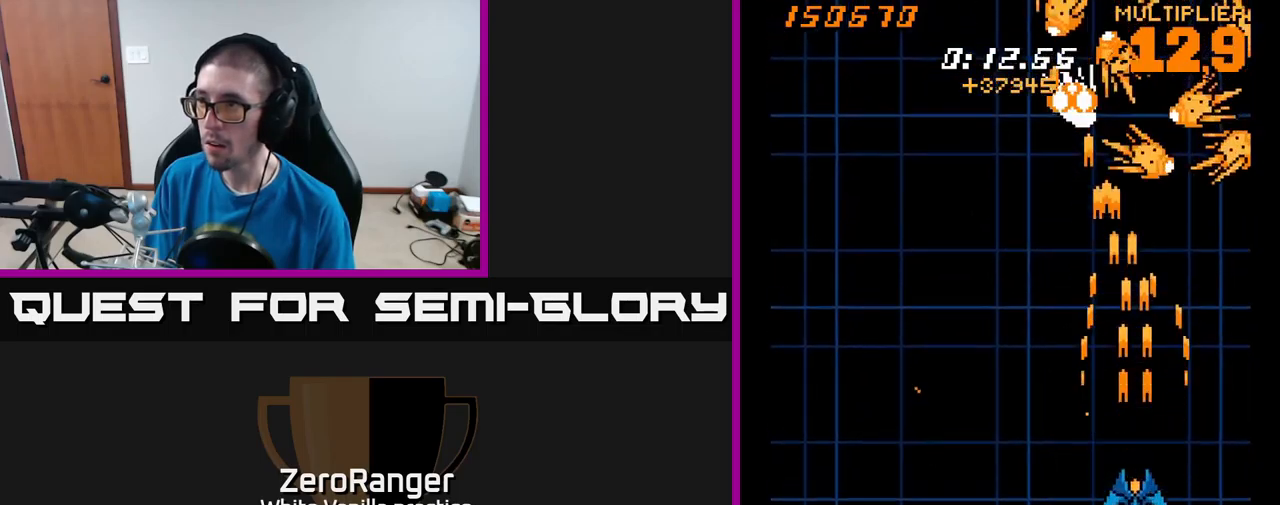
{"buttons": ["A"], "right_stick": "center", "events": [[416, "DPAD_UP", "up"]]}
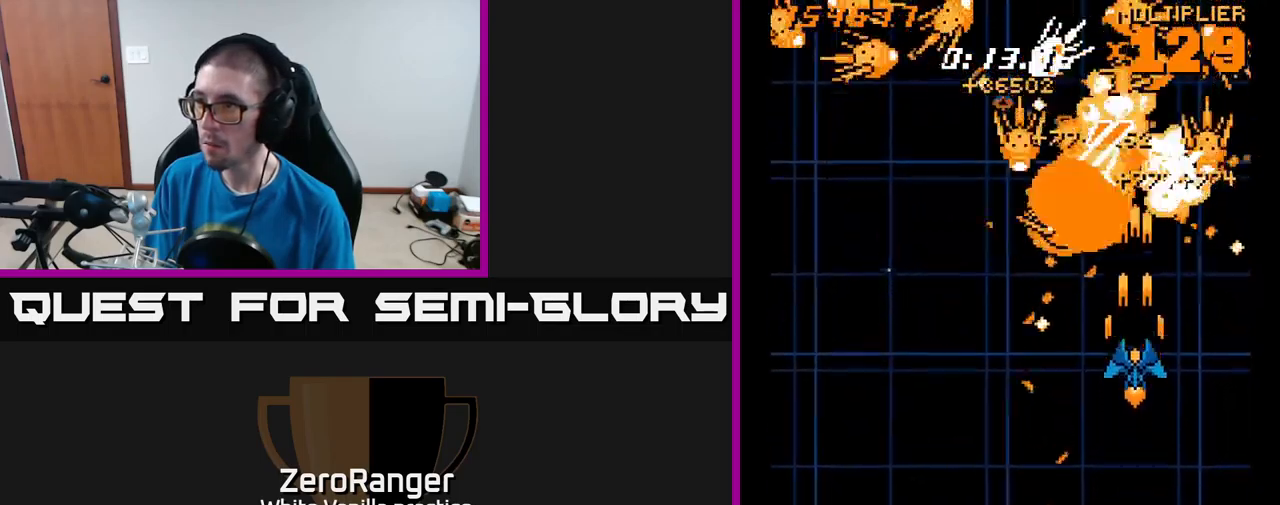
{"buttons": ["A"], "right_stick": "center", "events": [[150, "DPAD_DOWN", "down"], [300, "DPAD_DOWN", "up"], [366, "DPAD_DOWN", "down"], [450, "DPAD_DOWN", "up"]]}
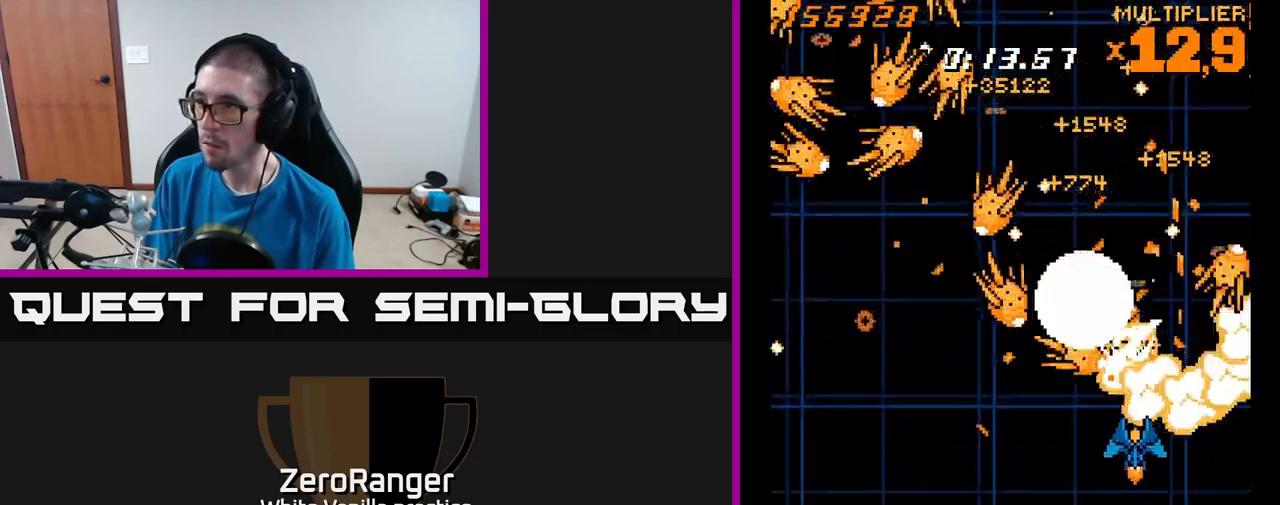
{"buttons": ["A", "DPAD_LEFT"], "right_stick": "center", "events": [[16, "DPAD_DOWN", "down"], [100, "DPAD_DOWN", "up"], [166, "DPAD_DOWN", "down"], [266, "DPAD_DOWN", "up"], [316, "DPAD_DOWN", "down"], [416, "DPAD_DOWN", "up"], [416, "DPAD_LEFT", "down"]]}
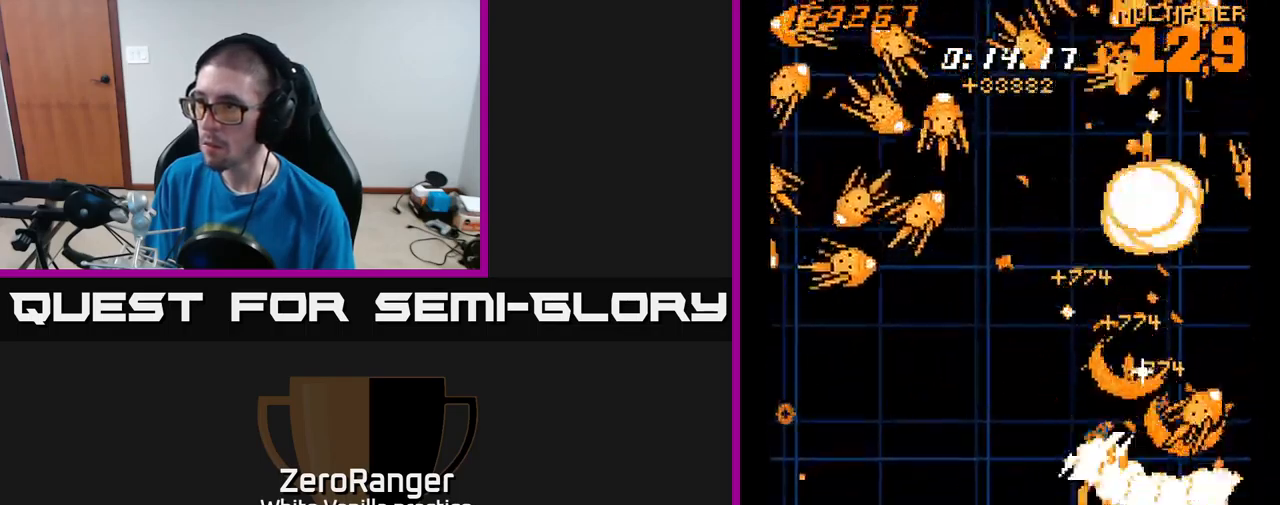
{"buttons": ["A", "DPAD_LEFT"], "right_stick": "center", "events": [[66, "DPAD_DOWN", "down"], [100, "DPAD_LEFT", "up"], [133, "DPAD_DOWN", "up"], [150, "DPAD_LEFT", "down"], [200, "DPAD_UP", "down"], [333, "DPAD_UP", "up"]]}
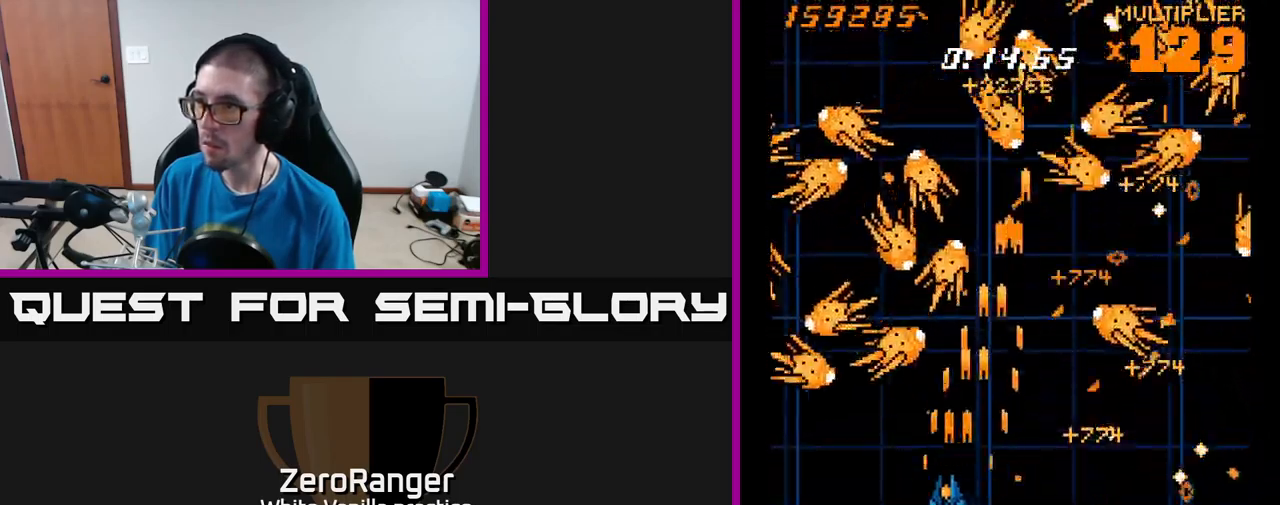
{"buttons": ["A"], "right_stick": "center", "events": [[100, "DPAD_LEFT", "up"], [133, "DPAD_DOWN", "down"], [283, "DPAD_DOWN", "up"], [400, "DPAD_DOWN", "down"], [500, "DPAD_DOWN", "up"]]}